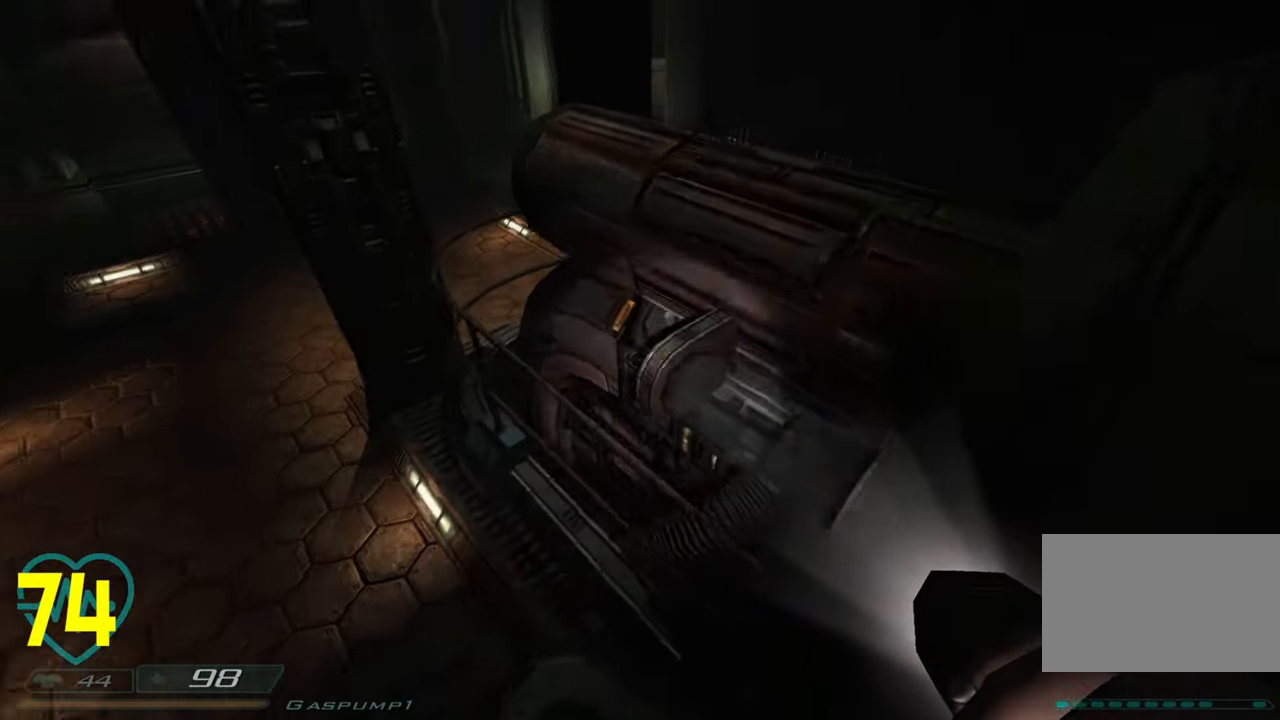
Gameplay with keyboard and mouse; each line is a JSON object with the keys and mouse buttons held at the frame after it. "events" lists presses ("down") and releases ("up") of "1", "2", "3", "4", "a", "alt", "c", "ctrl", "d", "e", "f", "q", "r", "s", "shift", "space", "tab", "v", "w", "x", "z", "mouse_left", "mouse_wheel" and "mouse_right" between this image and that frame as [ms after this image, input, new state], when the widget could be followed in between. "mouse_left", "mouse_wheel", "mouse_right" = the "left", "wheel", "right" buttons of the "mouse" list. No other keys are recorded. "wheel" means that the mouse wheel is clicked or scrolled. "mouse_move" is the direction in which the mouse moves at that frame (one of eight, or "still"), when it could be read.
{"keys": ["d", "shift", "w"], "mouse": [], "mouse_move": "right", "events": [[33, "shift", "down"], [133, "space", "down"], [183, "space", "up"], [233, "d", "down"]]}
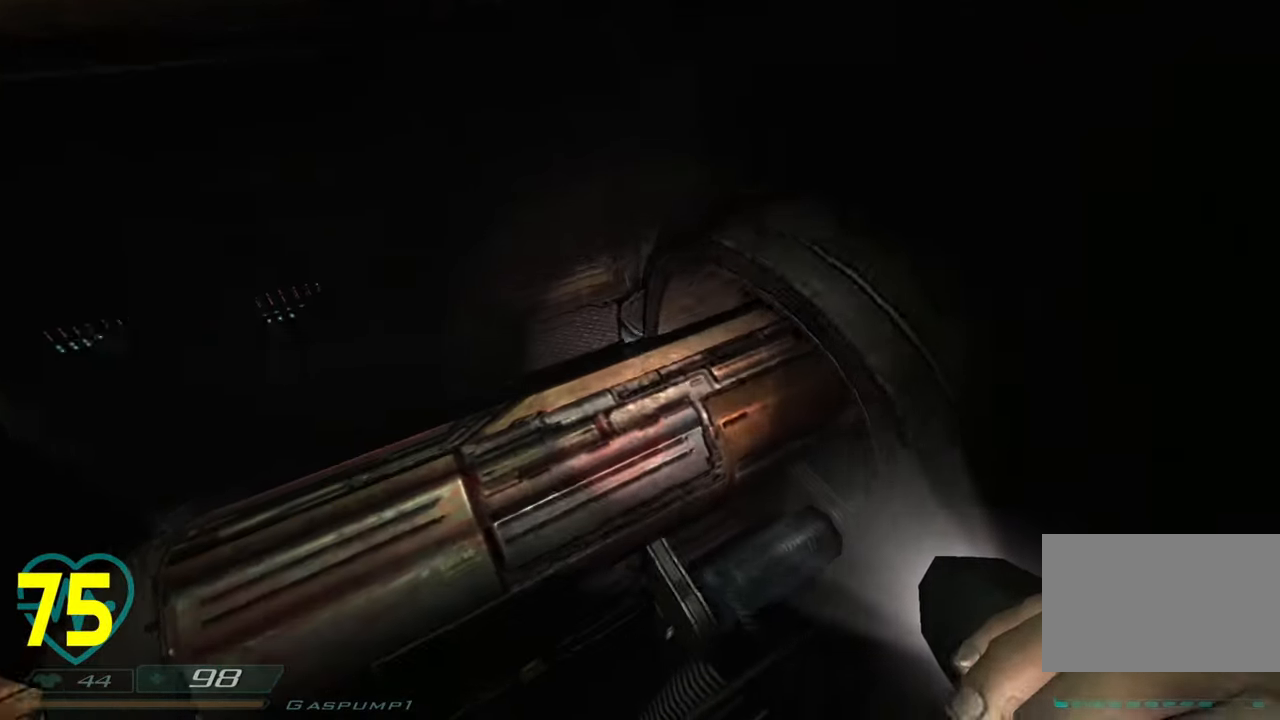
{"keys": ["shift", "w"], "mouse": [], "mouse_move": "right", "events": [[150, "d", "up"], [250, "shift", "up"], [250, "w", "up"], [433, "shift", "down"], [433, "w", "down"]]}
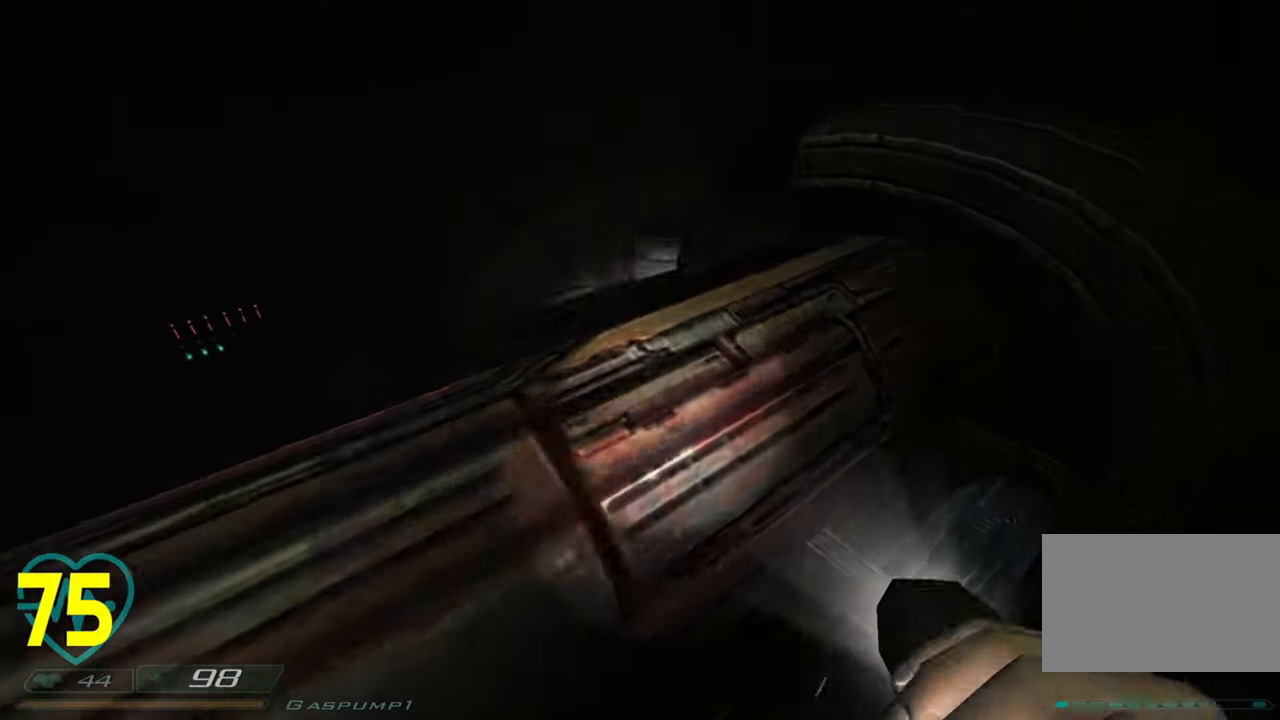
{"keys": [], "mouse": [], "mouse_move": "up-right", "events": [[33, "space", "down"], [133, "a", "down"], [133, "space", "up"], [300, "a", "up"], [450, "shift", "up"], [450, "w", "up"]]}
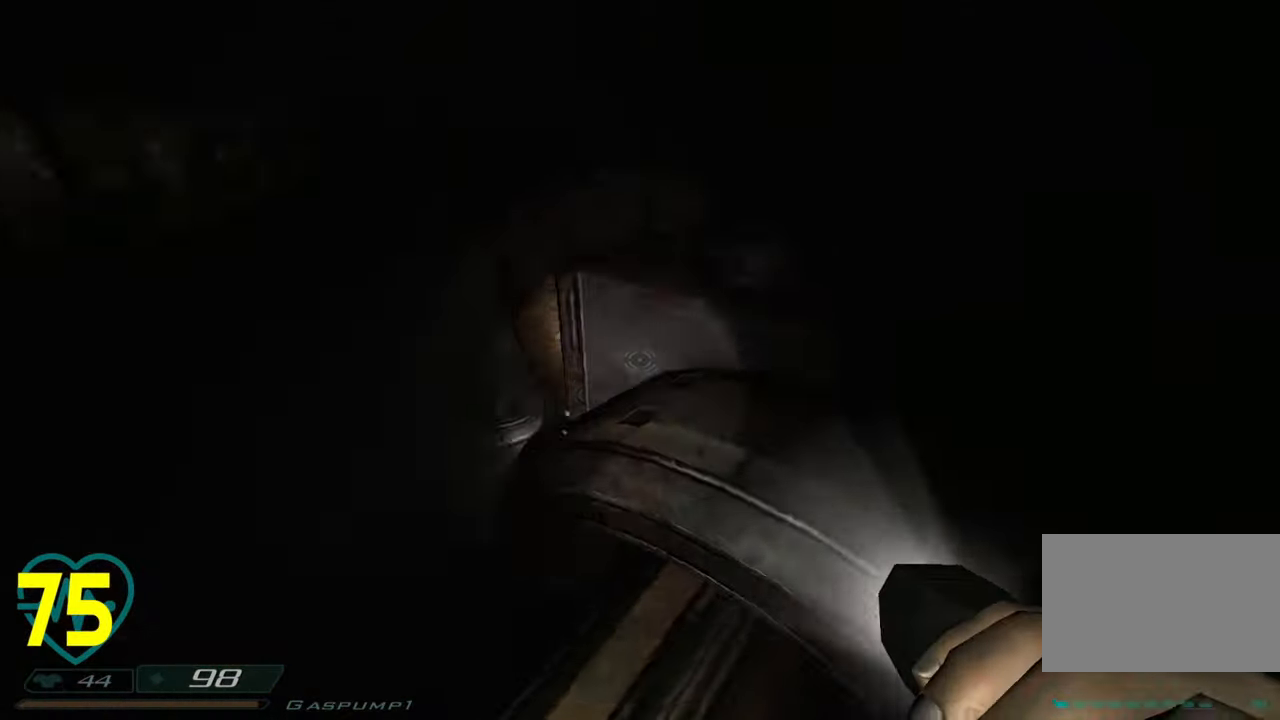
{"keys": ["shift", "w"], "mouse": [], "mouse_move": "right", "events": [[233, "w", "down"], [316, "shift", "down"], [416, "space", "down"], [466, "space", "up"]]}
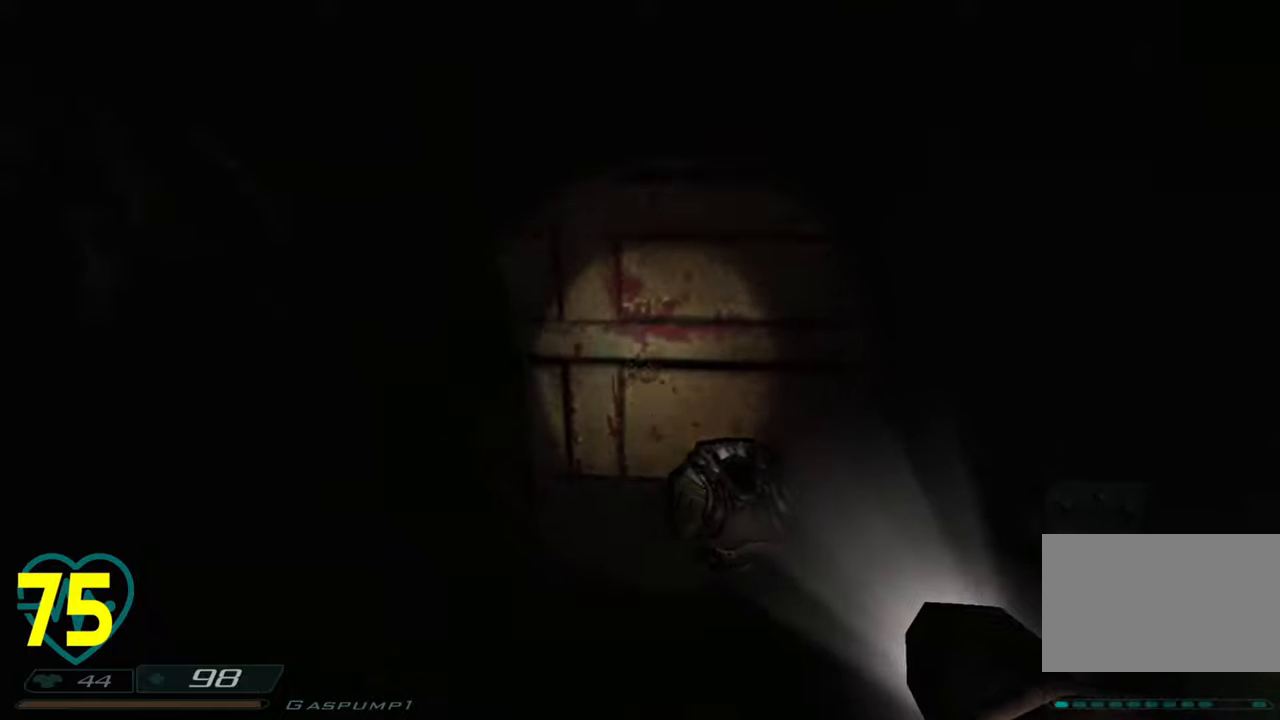
{"keys": [], "mouse": [], "mouse_move": "right", "events": [[150, "shift", "up"], [433, "w", "up"]]}
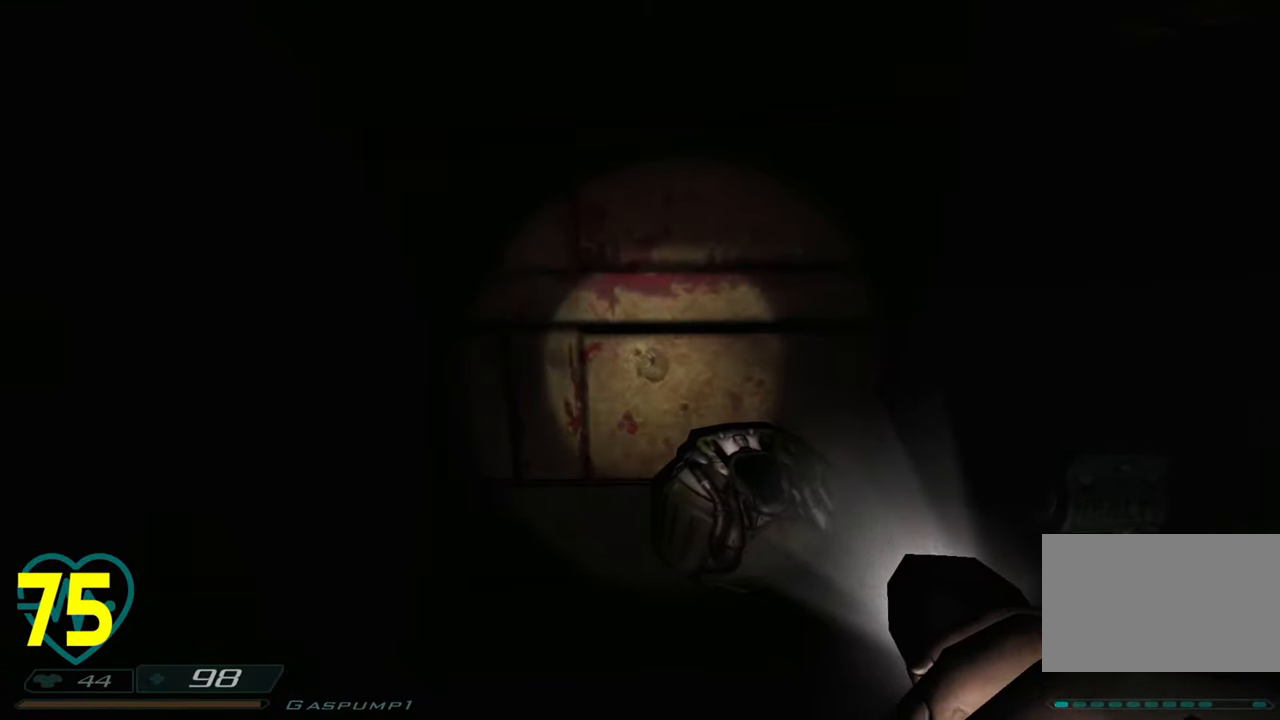
{"keys": ["ctrl", "shift", "w"], "mouse": [], "mouse_move": "right", "events": [[166, "shift", "down"], [166, "space", "down"], [166, "w", "down"], [250, "space", "up"], [400, "ctrl", "down"]]}
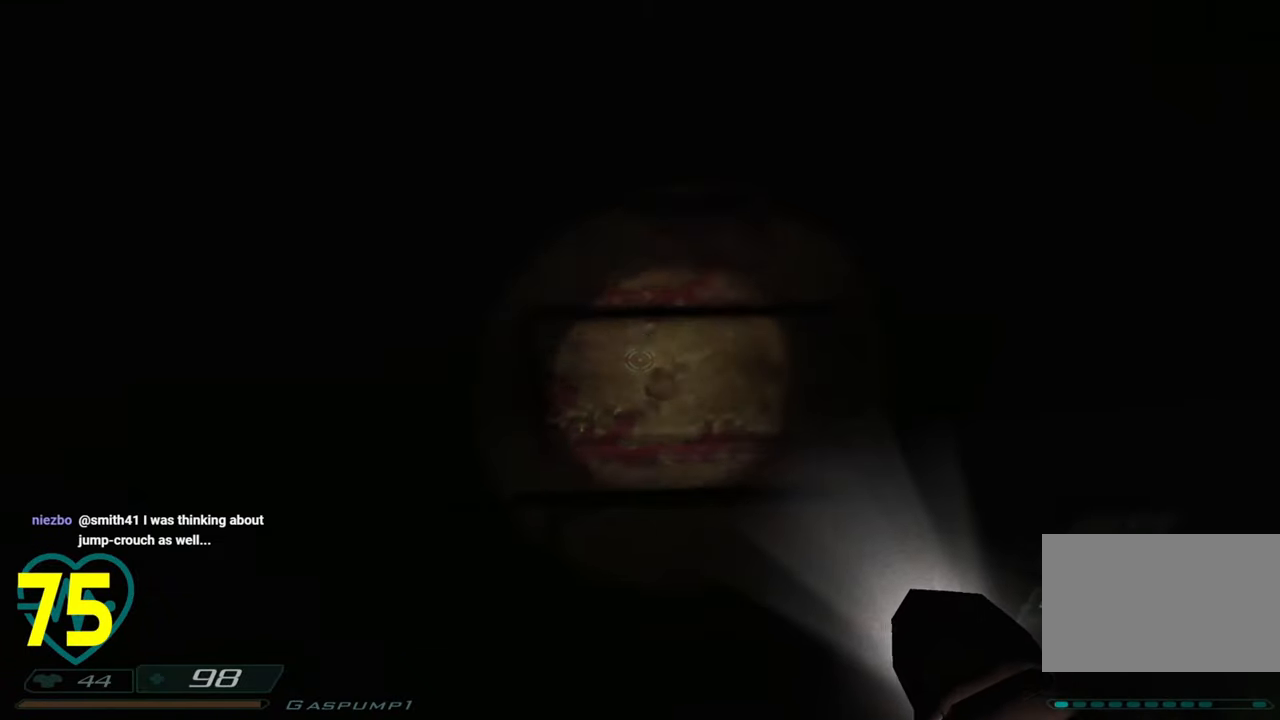
{"keys": ["w"], "mouse": [], "mouse_move": "left", "events": [[366, "ctrl", "up"], [466, "shift", "up"]]}
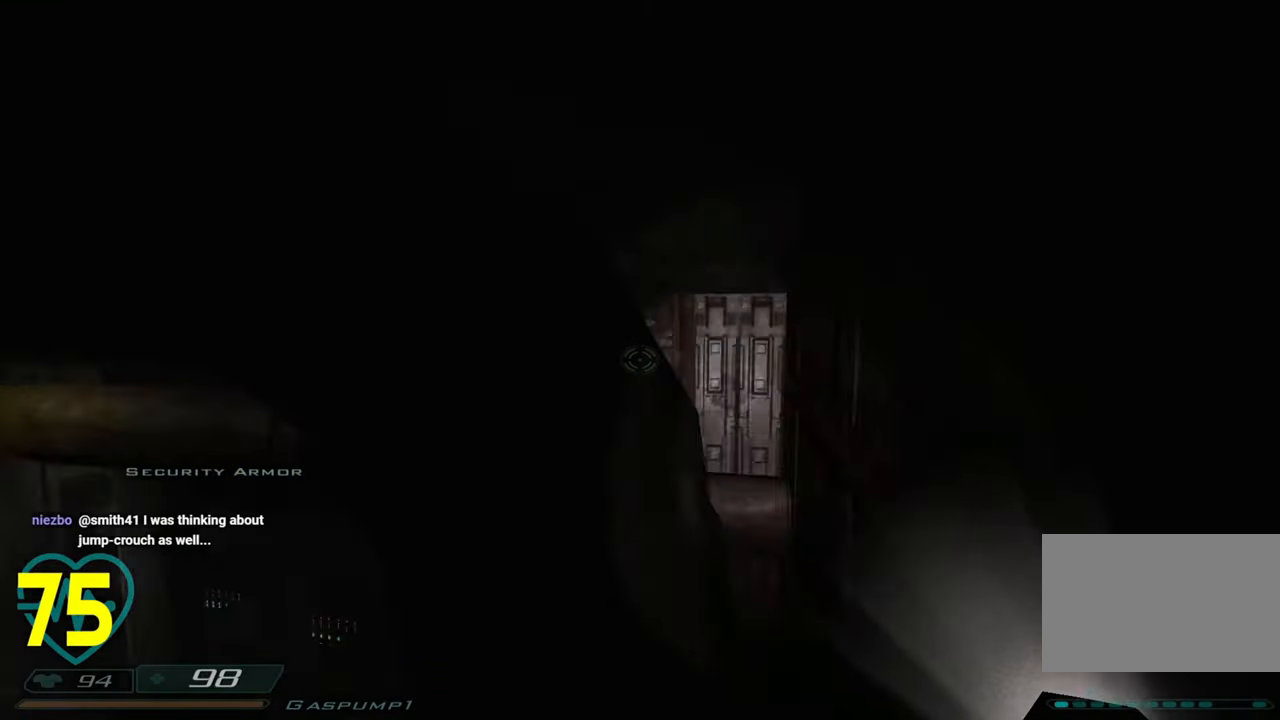
{"keys": ["d"], "mouse": [], "mouse_move": "up-left", "events": [[16, "w", "up"], [283, "d", "down"], [383, "d", "up"], [483, "d", "down"]]}
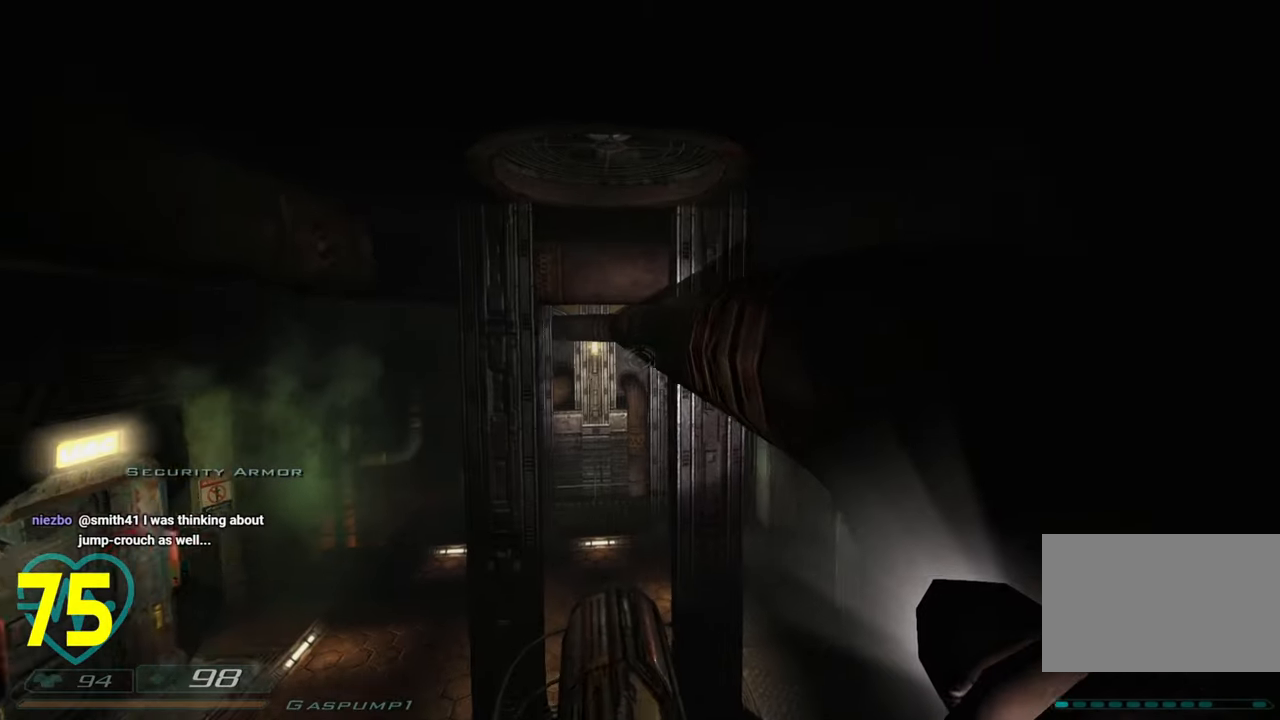
{"keys": ["d"], "mouse": [], "mouse_move": "still", "events": [[166, "d", "up"], [216, "space", "down"], [266, "d", "down"], [316, "space", "up"]]}
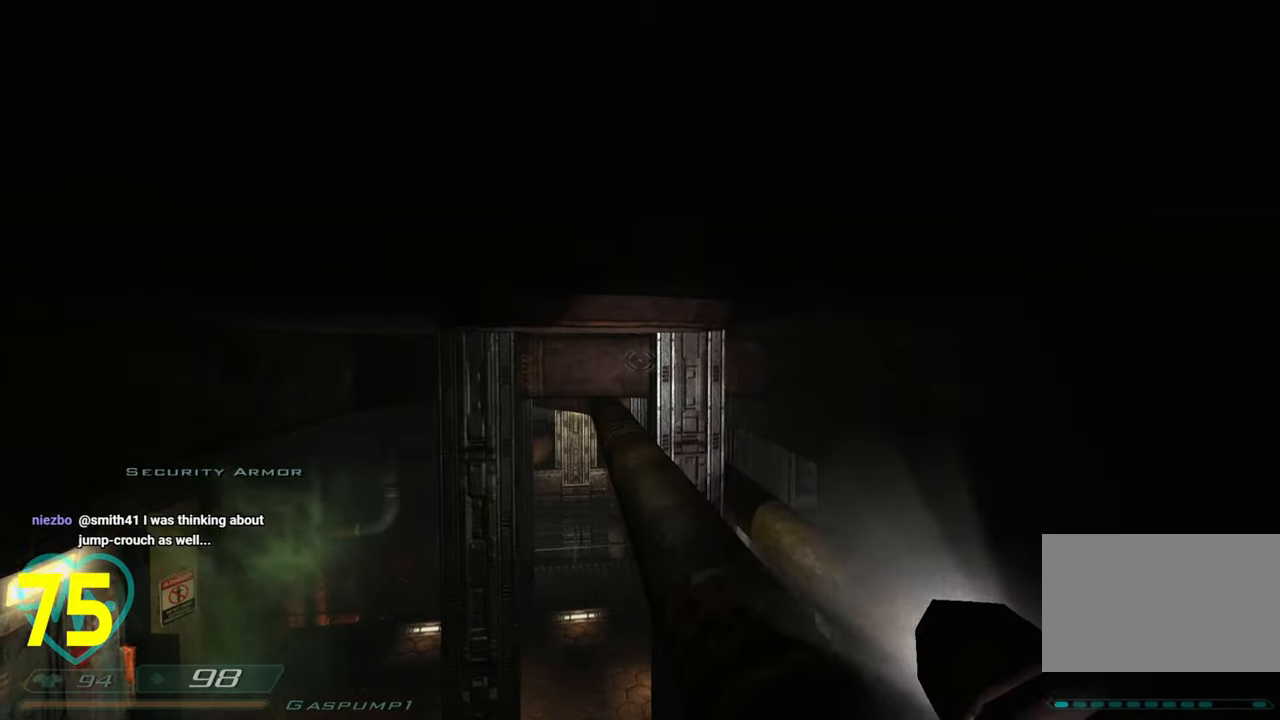
{"keys": ["d", "w"], "mouse": [], "mouse_move": "right", "events": [[183, "d", "up"], [366, "w", "down"], [466, "d", "down"]]}
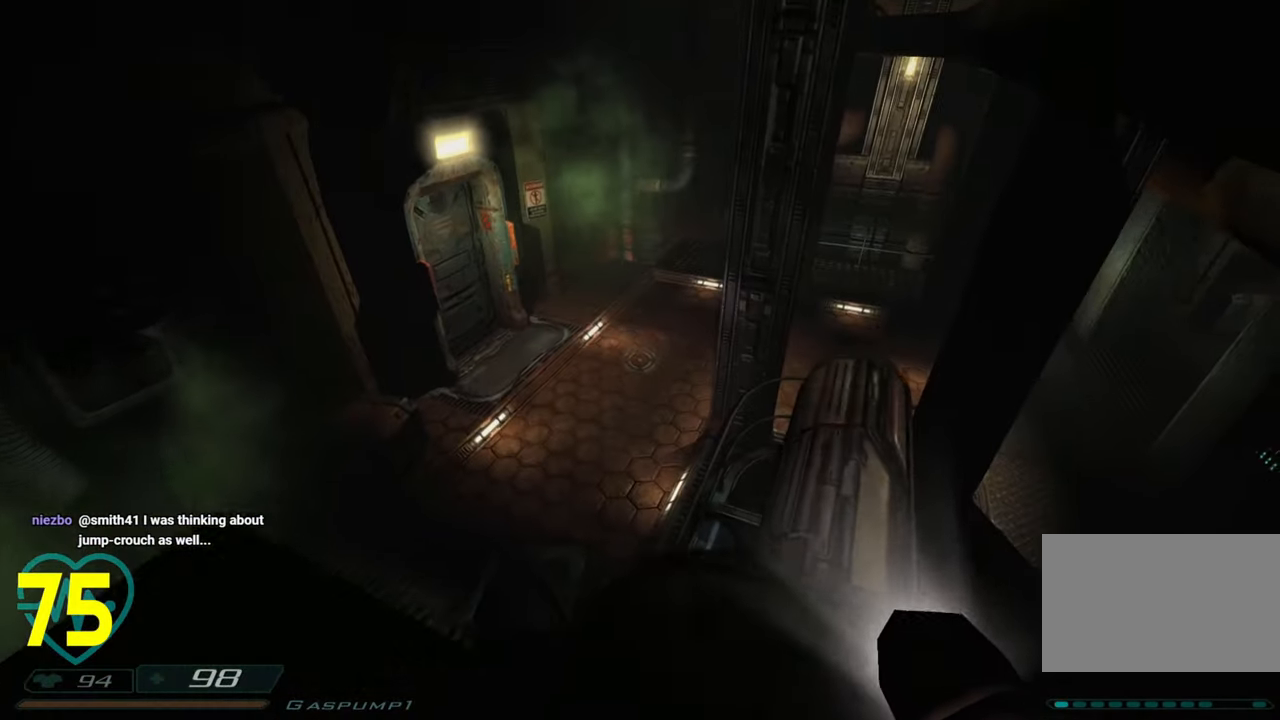
{"keys": ["a", "w"], "mouse": [], "mouse_move": "up-left", "events": [[150, "d", "up"], [483, "a", "down"]]}
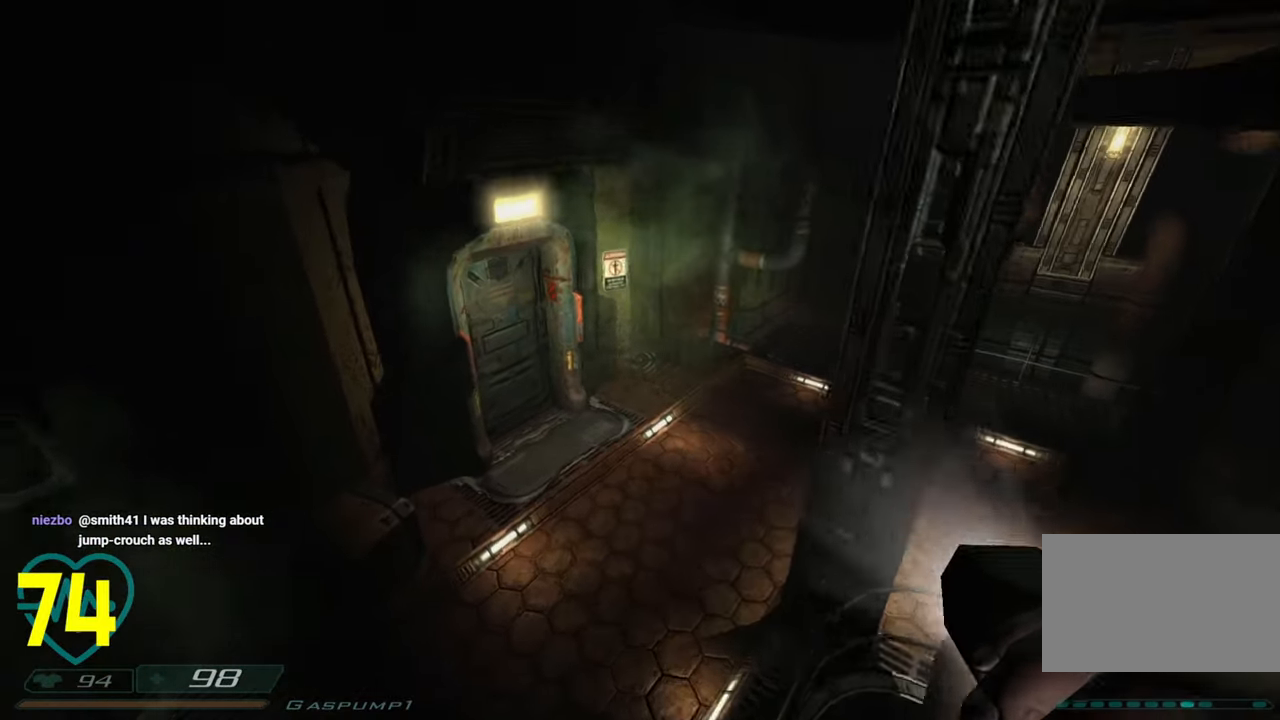
{"keys": ["w"], "mouse": [], "mouse_move": "still", "events": [[33, "mouse_right", "down"], [116, "a", "up"], [116, "mouse_right", "up"], [316, "a", "down"], [366, "a", "up"]]}
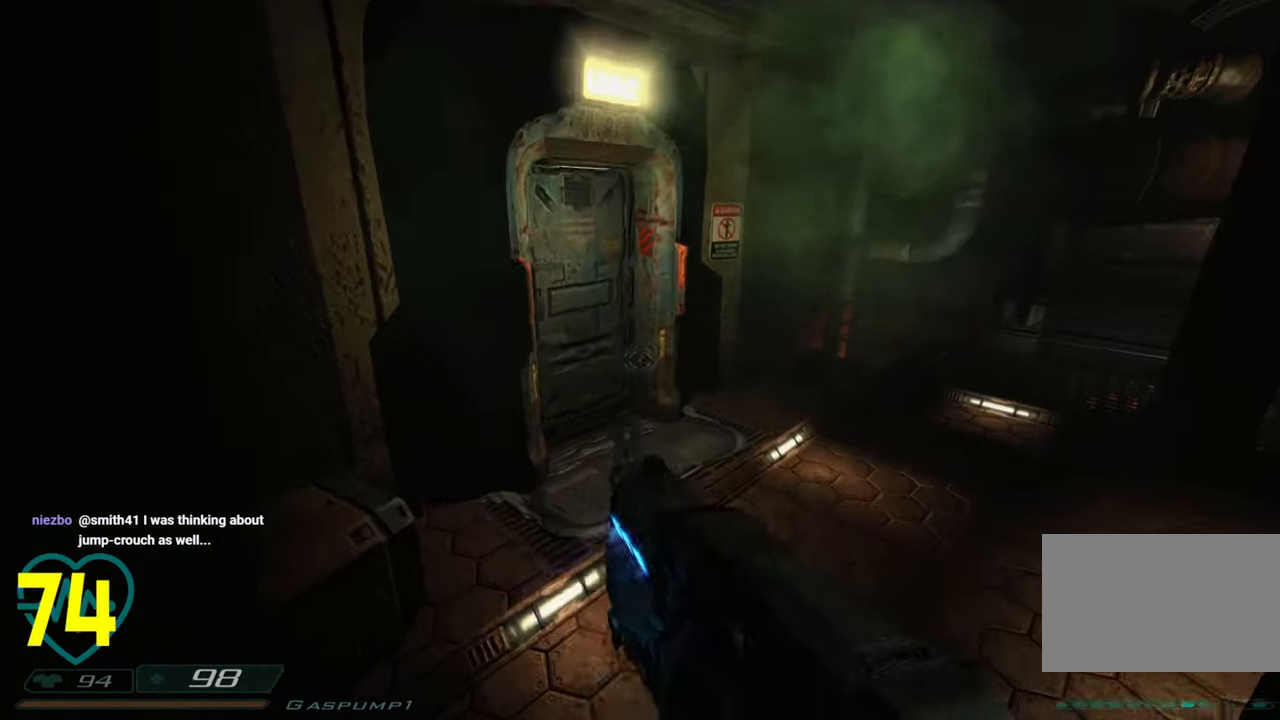
{"keys": ["w"], "mouse": [], "mouse_move": "up-right", "events": [[83, "d", "down"], [233, "d", "up"]]}
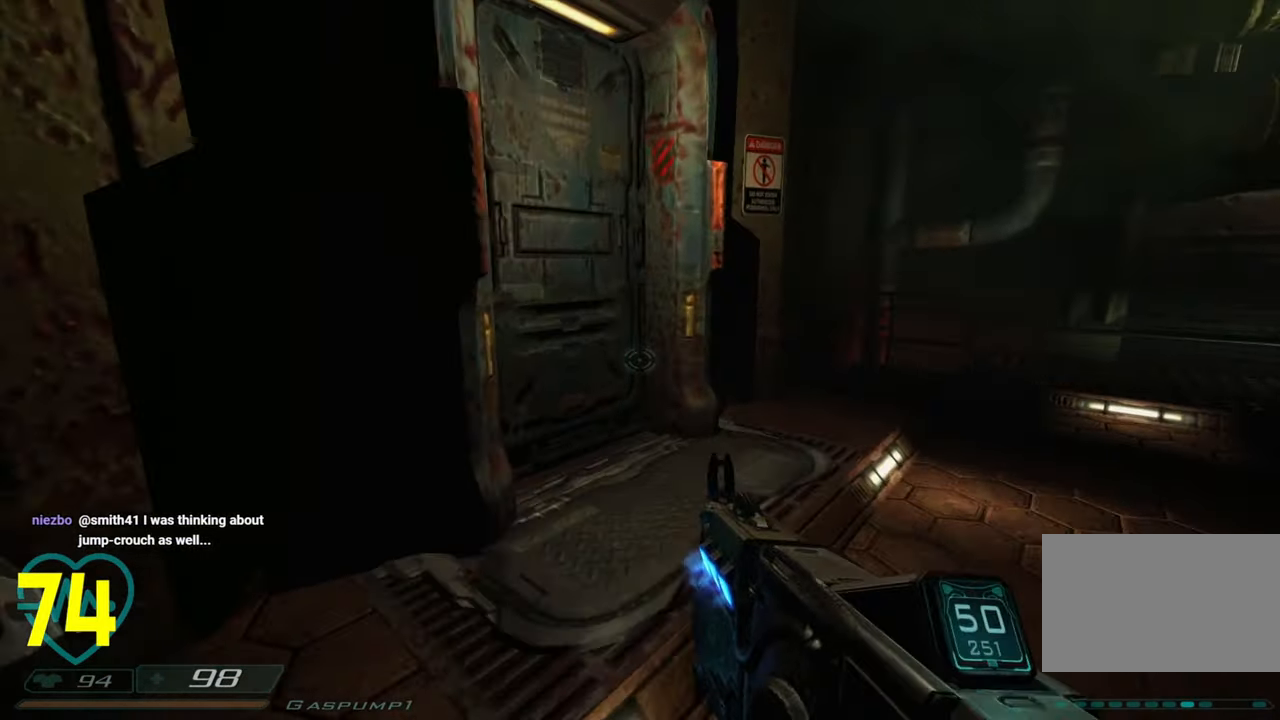
{"keys": [], "mouse": [], "mouse_move": "still", "events": [[150, "w", "up"], [300, "3", "down"], [333, "3", "up"]]}
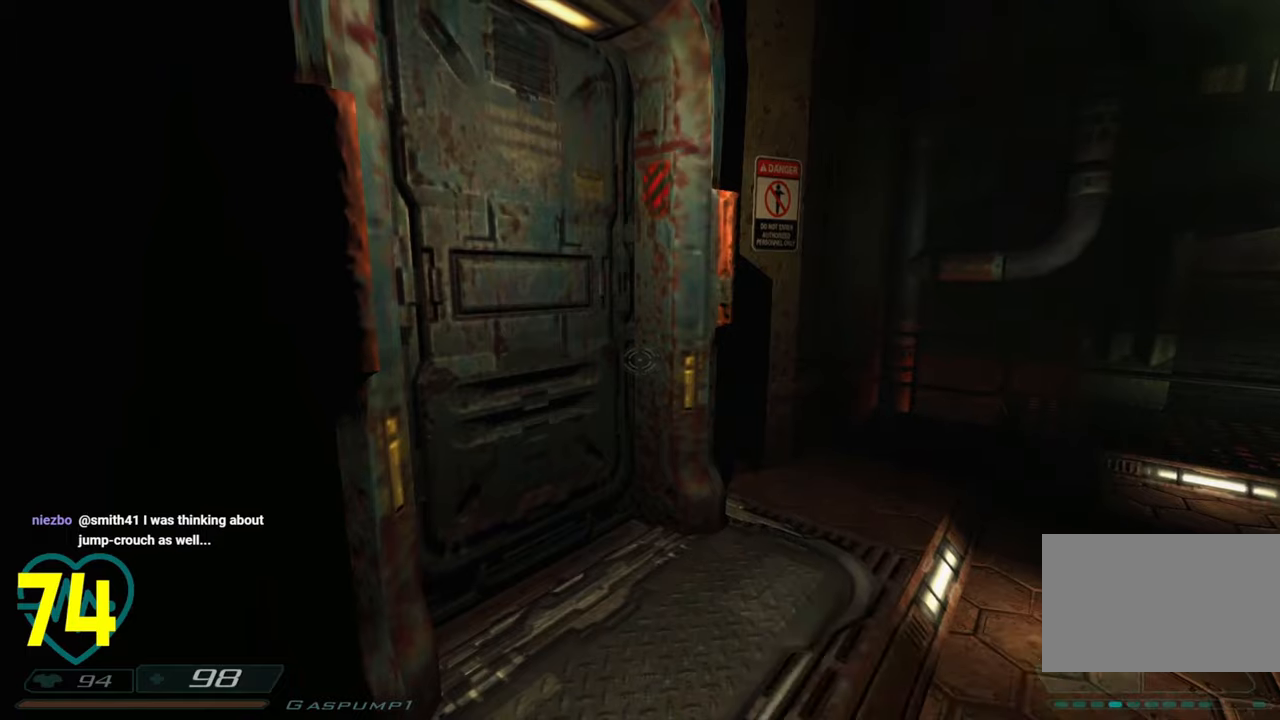
{"keys": [], "mouse": [], "mouse_move": "still", "events": [[116, "a", "down"], [116, "w", "down"], [166, "a", "up"], [166, "w", "up"]]}
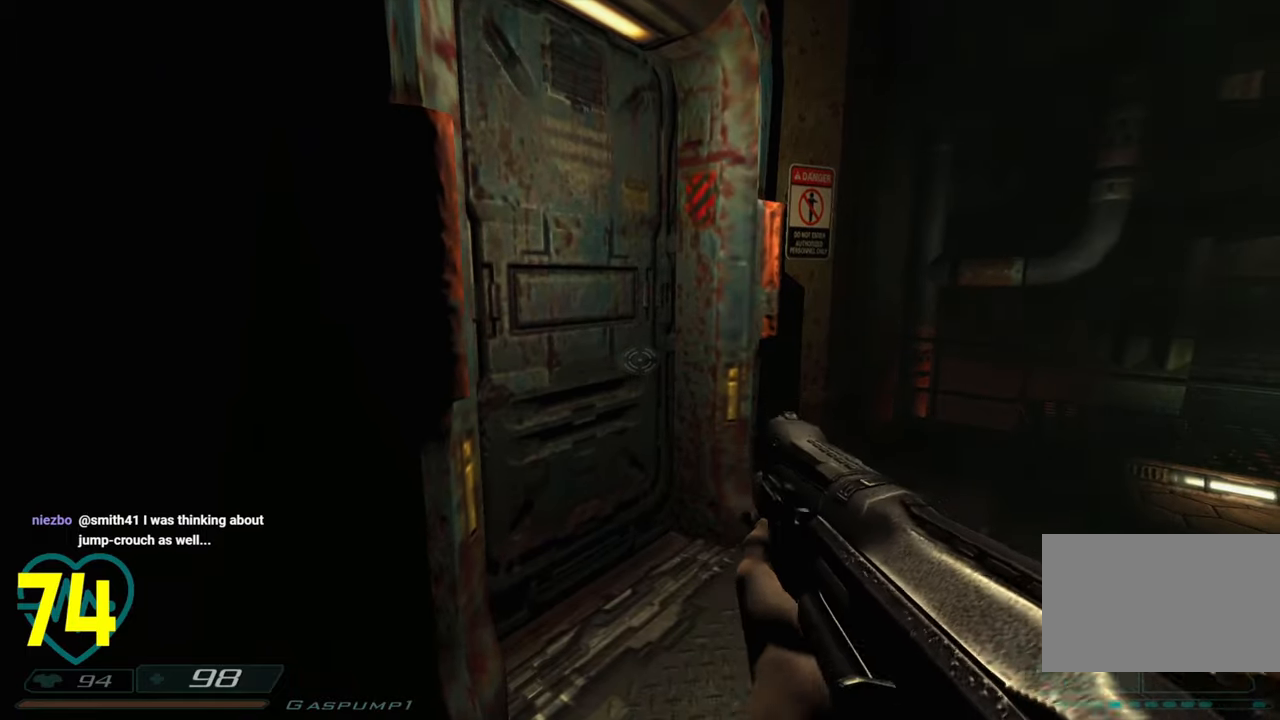
{"keys": ["d", "w"], "mouse": [], "mouse_move": "down-left", "events": [[83, "mouse_wheel", "down"], [233, "mouse_wheel", "up"], [283, "w", "down"], [366, "d", "down"]]}
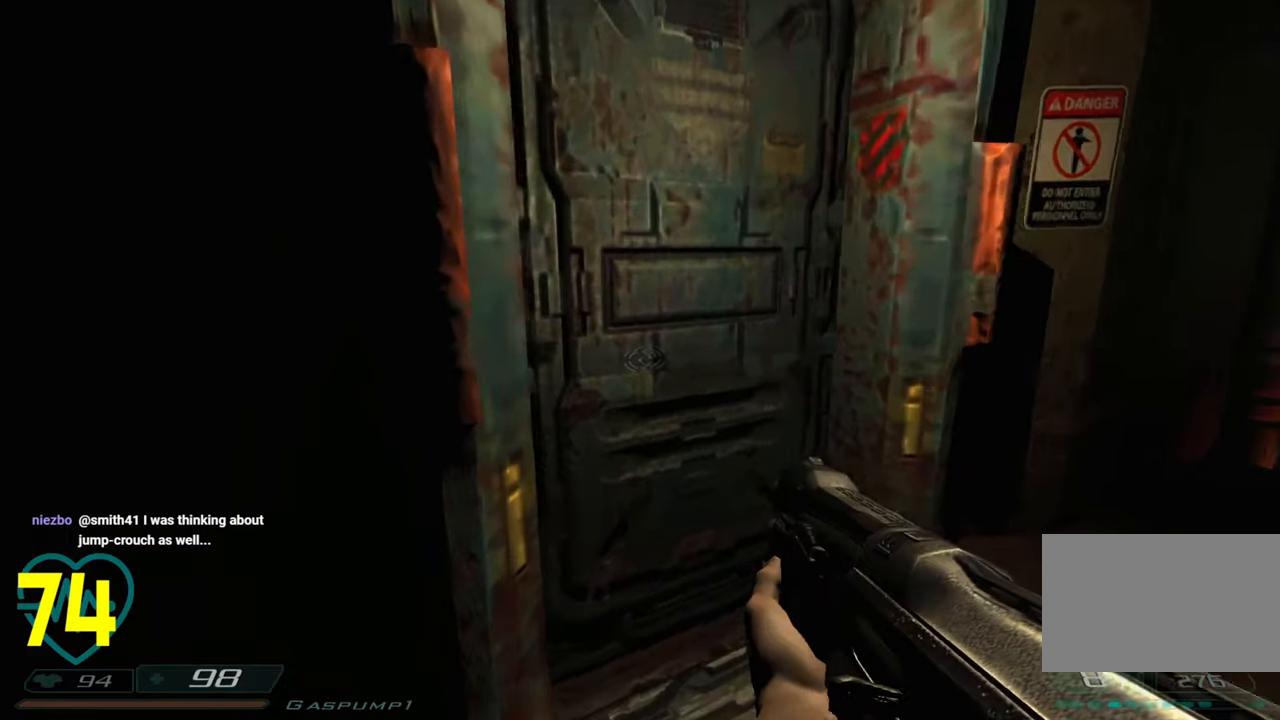
{"keys": ["d", "s"], "mouse": [], "mouse_move": "left", "events": [[200, "w", "up"], [250, "d", "up"], [333, "a", "down"], [333, "s", "down"], [383, "a", "up"], [383, "d", "down"]]}
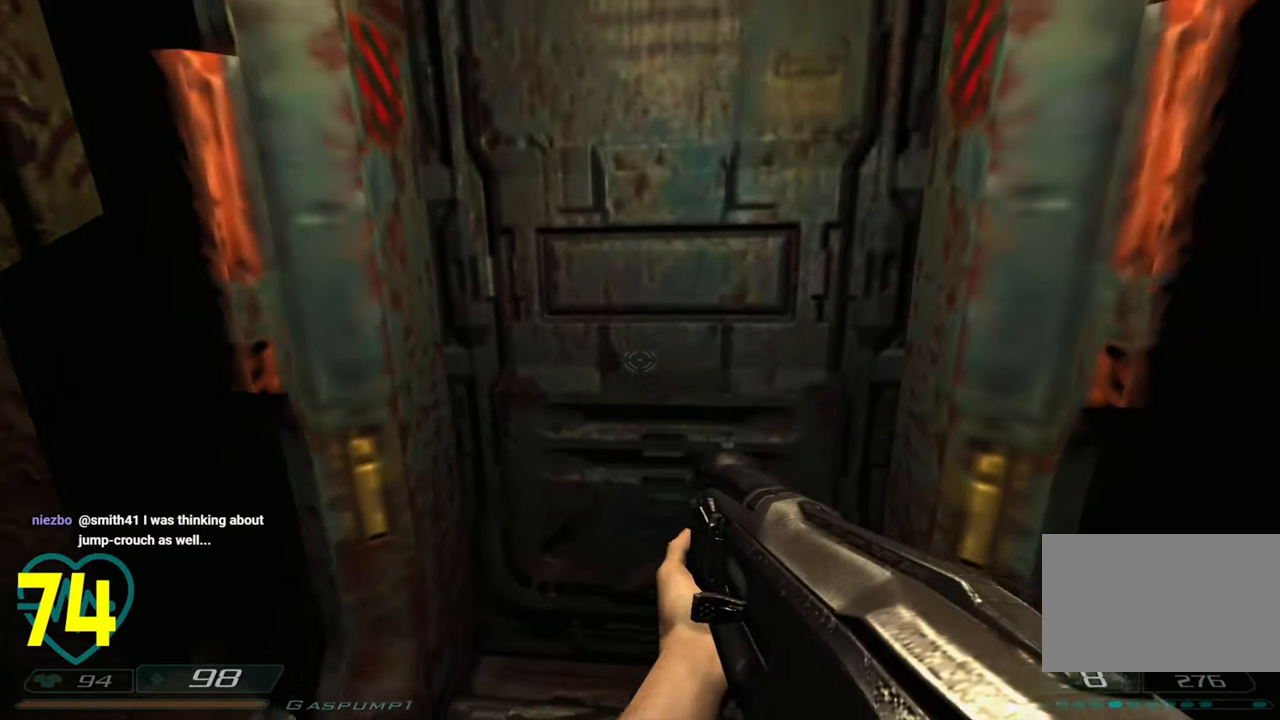
{"keys": ["shift", "w"], "mouse": [], "mouse_move": "still", "events": [[16, "s", "up"], [116, "d", "up"], [166, "a", "down"], [216, "w", "down"], [316, "a", "up"], [350, "shift", "down"]]}
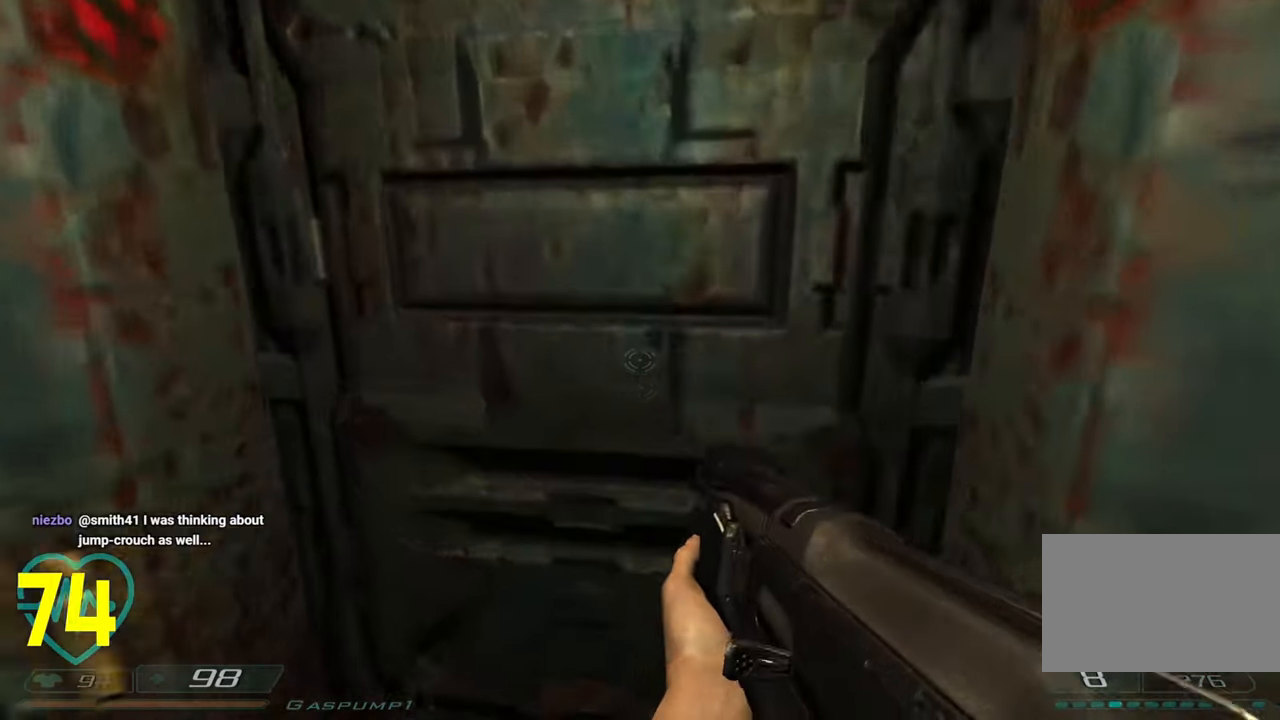
{"keys": ["d"], "mouse": [], "mouse_move": "left", "events": [[133, "w", "up"], [233, "s", "down"], [316, "a", "down"], [416, "a", "up"], [466, "d", "down"], [466, "s", "up"], [466, "shift", "up"]]}
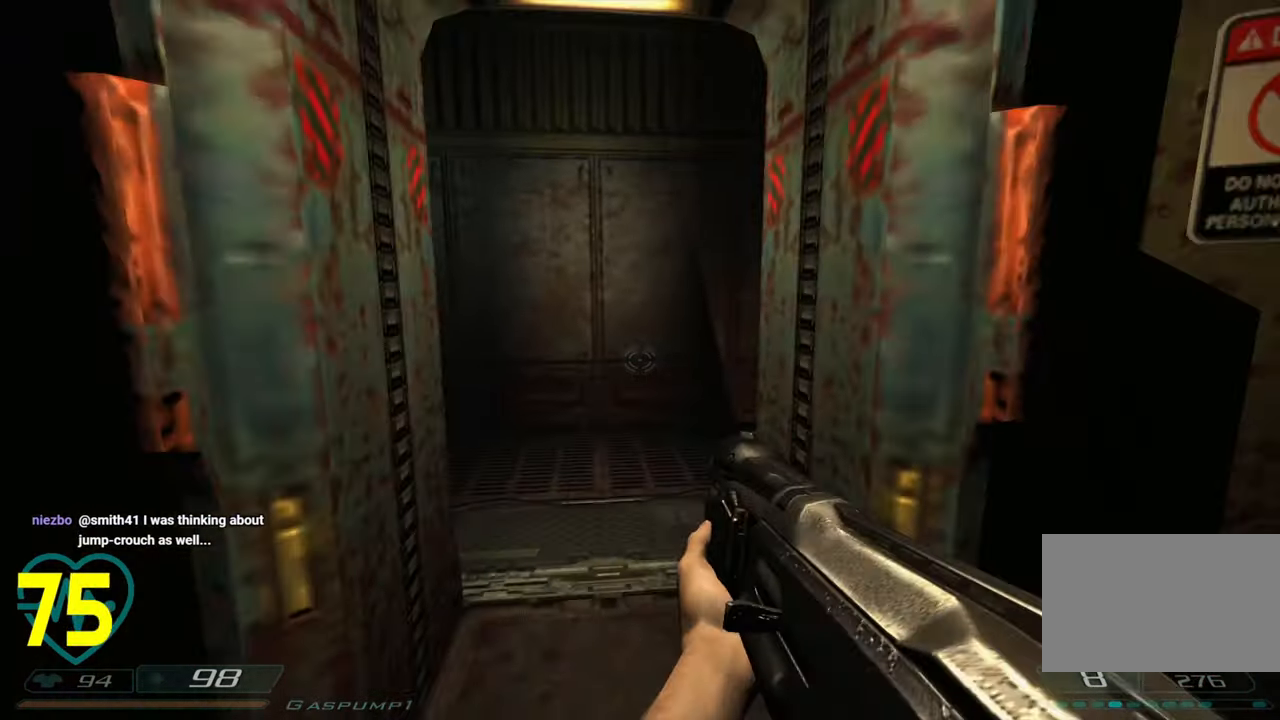
{"keys": ["shift", "w"], "mouse": [], "mouse_move": "left", "events": [[50, "d", "up"], [250, "w", "down"], [300, "shift", "down"]]}
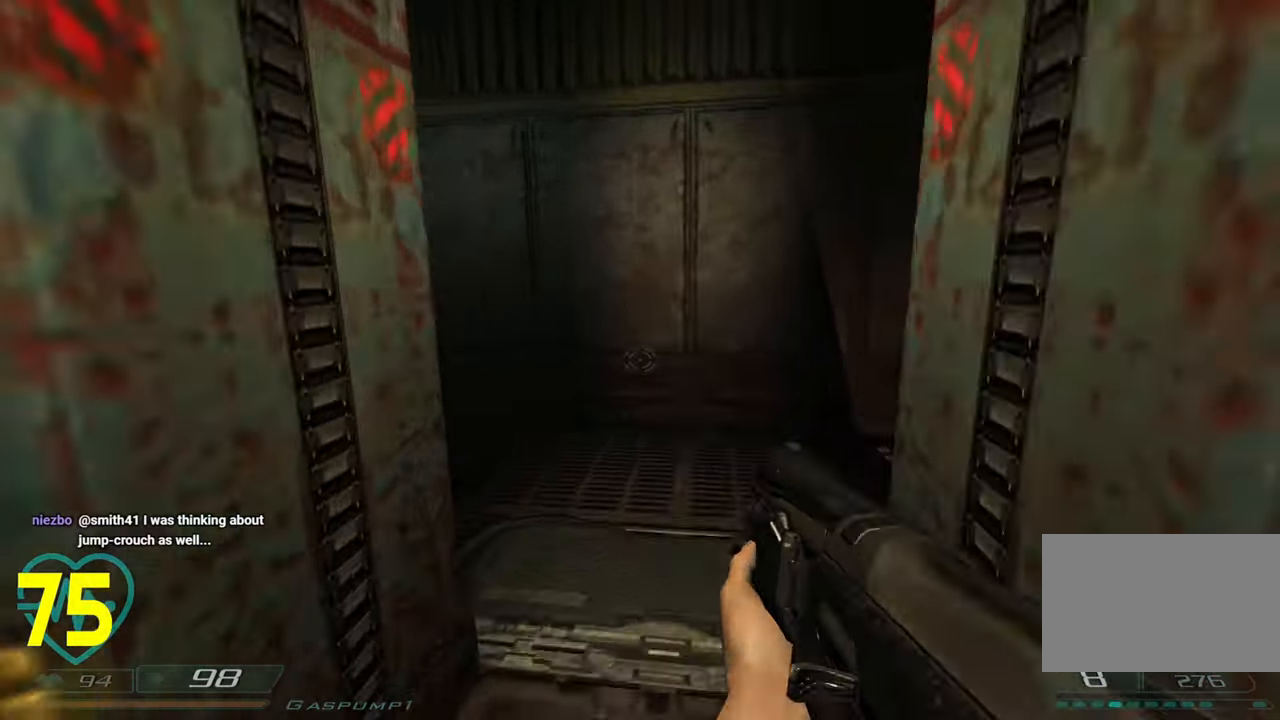
{"keys": ["d"], "mouse": [], "mouse_move": "left", "events": [[33, "d", "down"], [66, "shift", "up"], [116, "d", "up"], [116, "w", "up"], [500, "d", "down"]]}
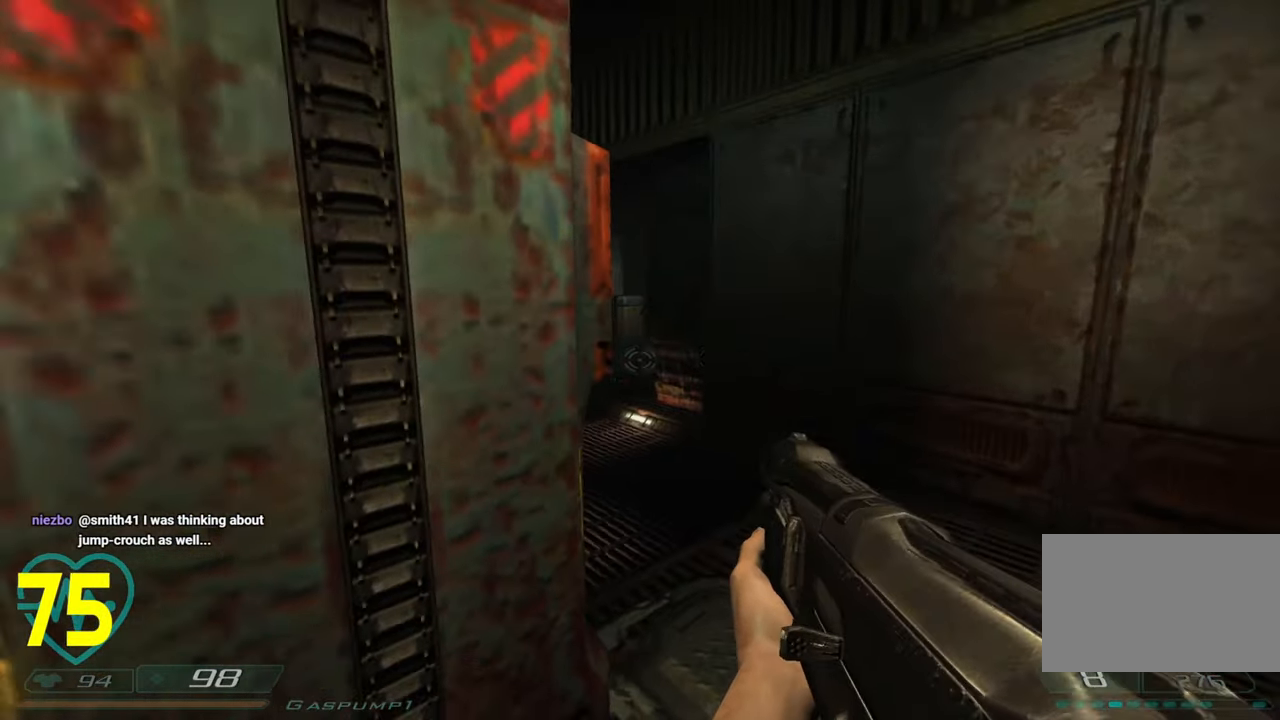
{"keys": [], "mouse": [], "mouse_move": "still", "events": [[33, "w", "down"], [283, "w", "up"], [333, "d", "up"], [366, "shift", "down"], [416, "shift", "up"]]}
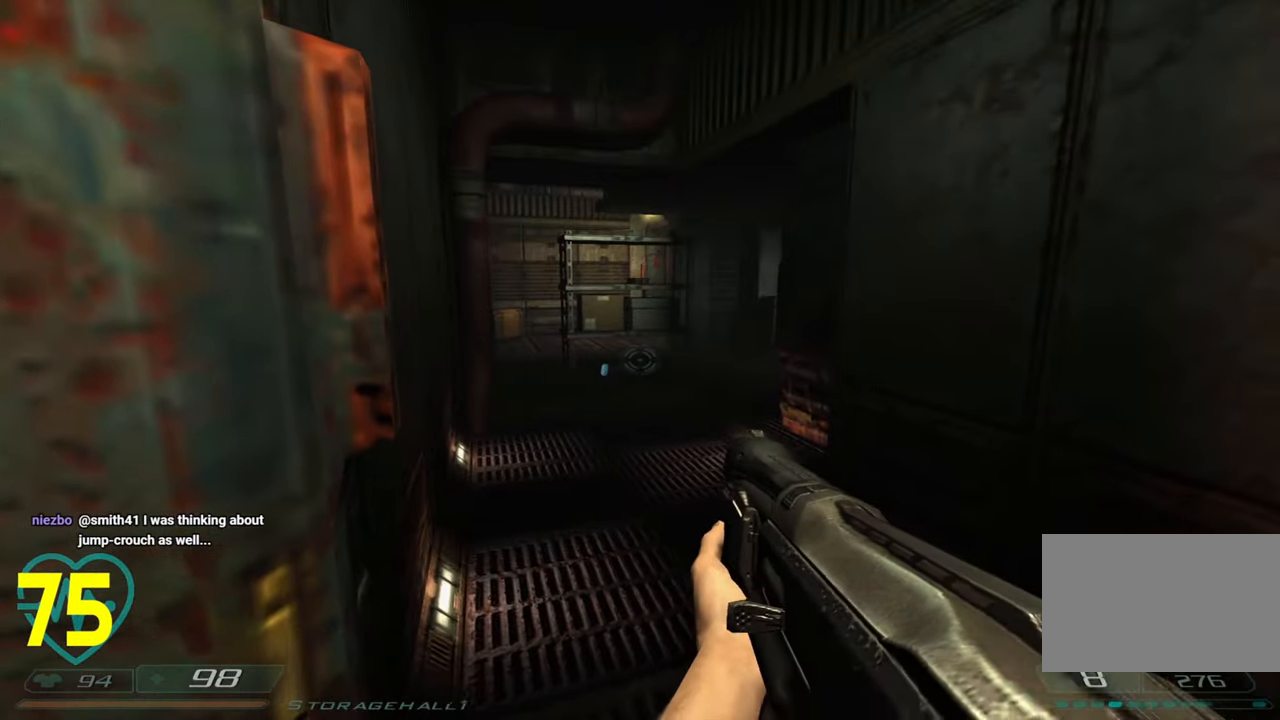
{"keys": ["a"], "mouse": [], "mouse_move": "down-right", "events": [[200, "a", "down"], [283, "s", "down"], [383, "a", "up"], [383, "s", "up"], [483, "a", "down"]]}
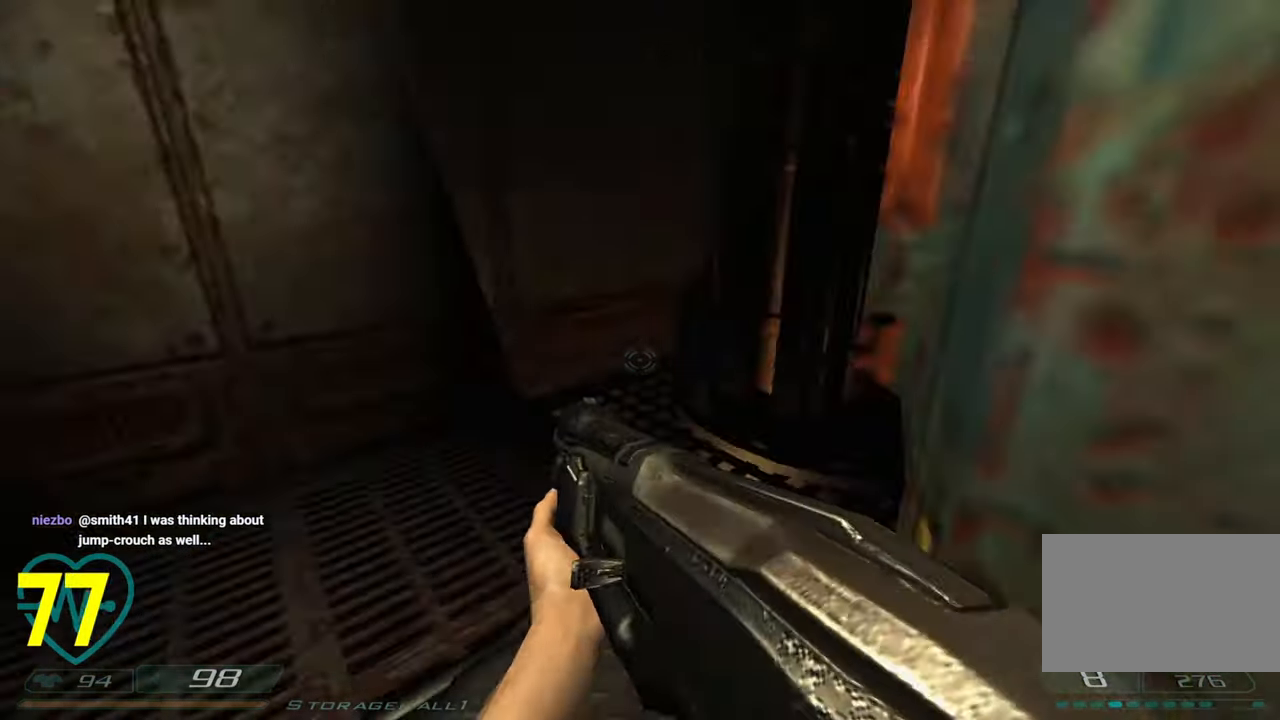
{"keys": [], "mouse": [], "mouse_move": "right", "events": [[83, "mouse_right", "down"], [133, "a", "up"], [166, "mouse_right", "up"]]}
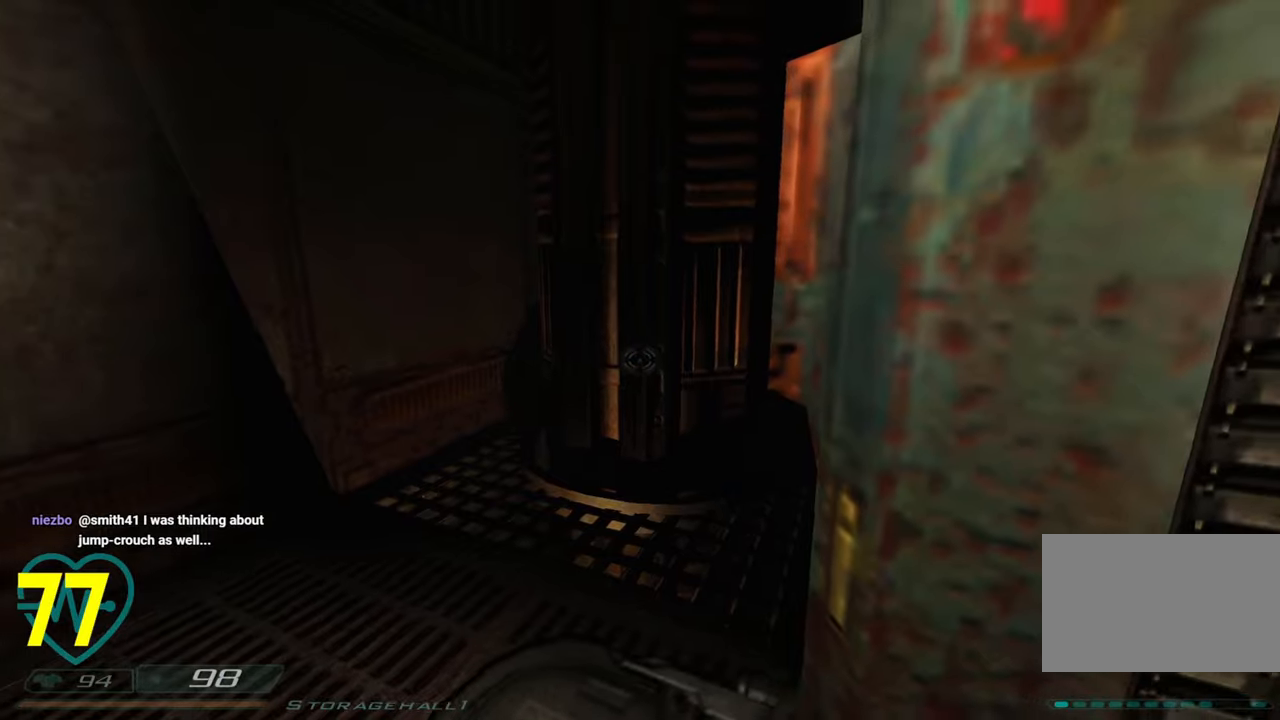
{"keys": ["a", "w"], "mouse": [], "mouse_move": "left", "events": [[33, "a", "down"], [283, "w", "down"]]}
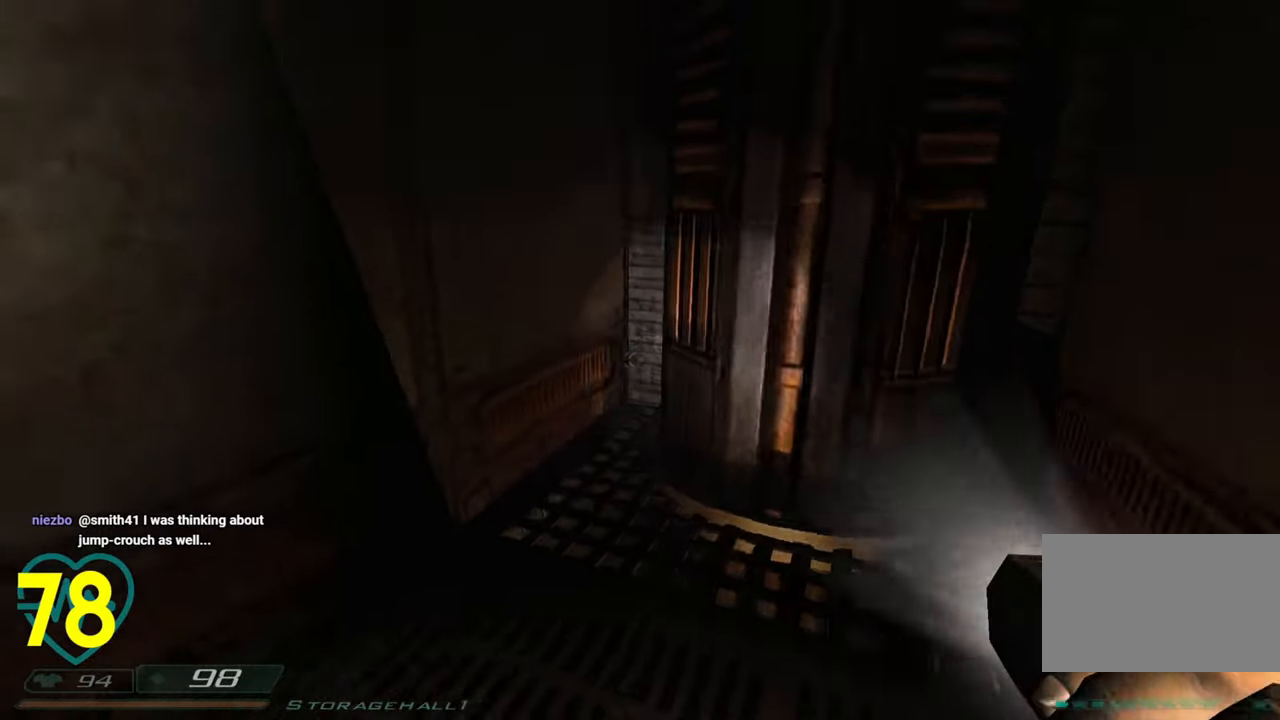
{"keys": [], "mouse": ["right"], "mouse_move": "left", "events": [[50, "a", "up"], [50, "d", "down"], [50, "w", "up"], [333, "a", "down"], [333, "d", "up"], [433, "a", "up"], [433, "mouse_right", "down"]]}
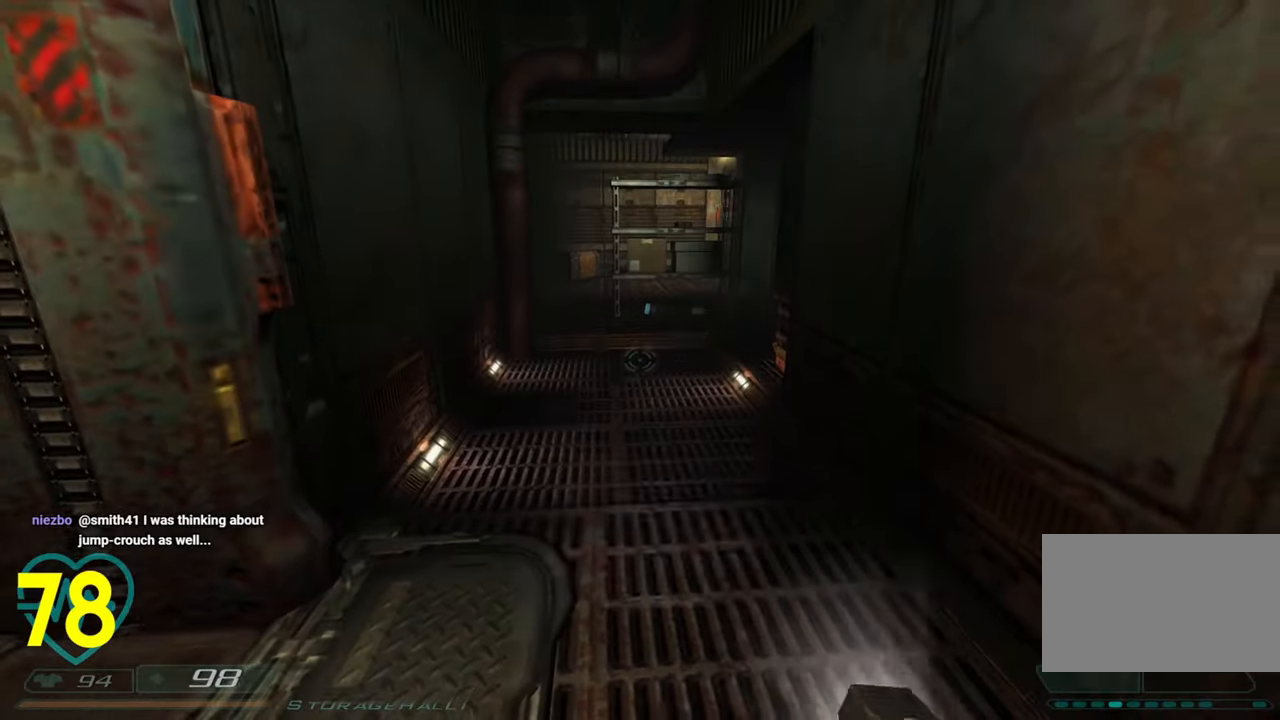
{"keys": ["w"], "mouse": [], "mouse_move": "right", "events": [[83, "mouse_right", "up"], [166, "a", "down"], [216, "w", "down"], [300, "a", "up"]]}
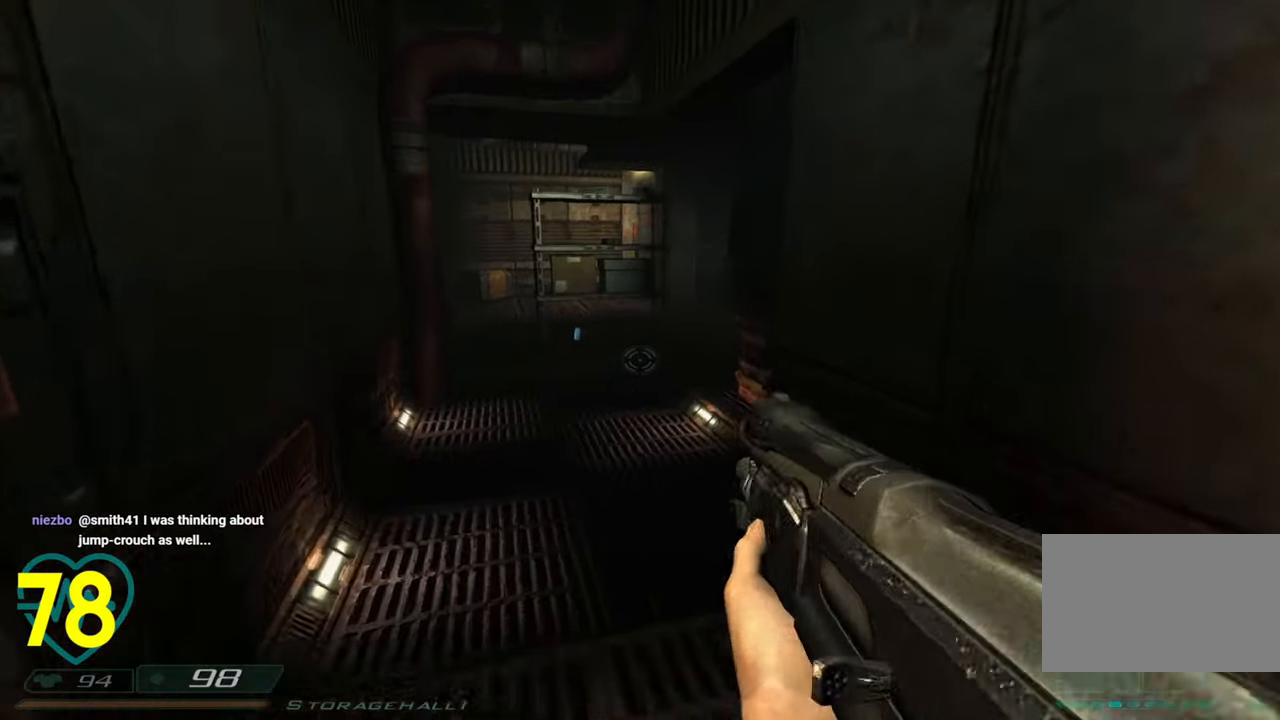
{"keys": ["a", "shift", "w"], "mouse": [], "mouse_move": "right", "events": [[33, "shift", "down"], [183, "a", "down"]]}
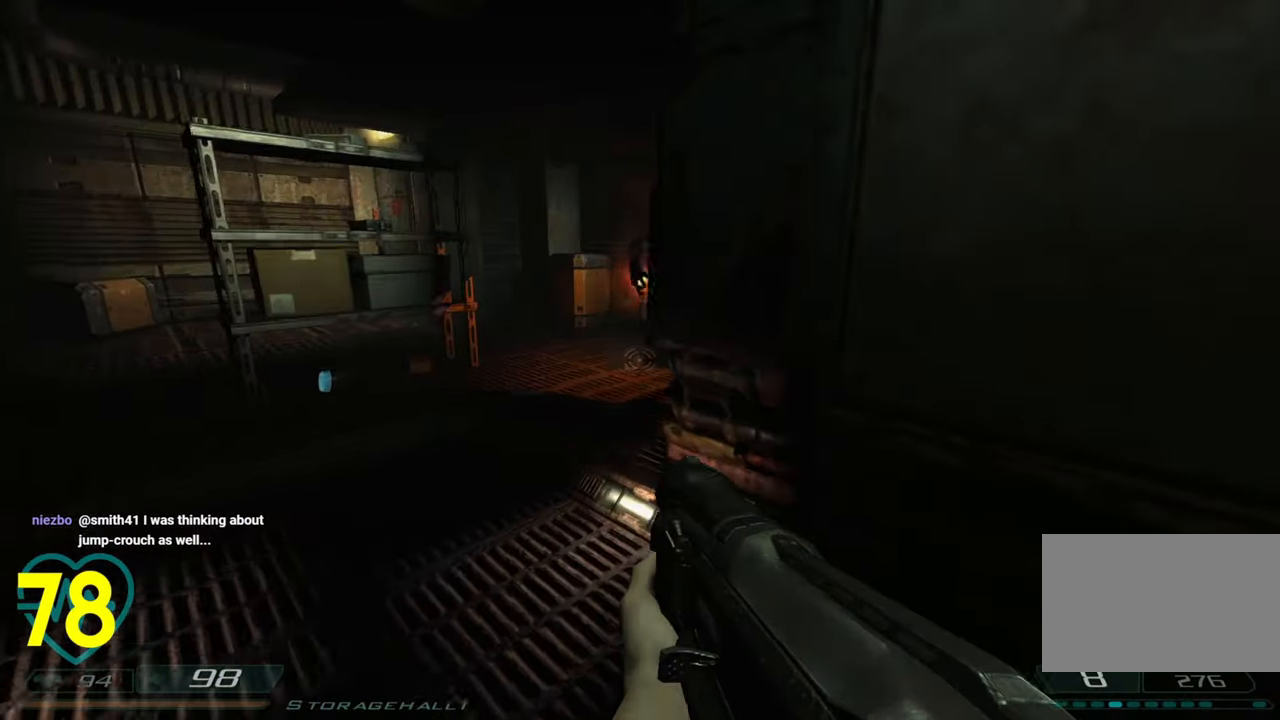
{"keys": ["d", "s", "shift"], "mouse": [], "mouse_move": "right", "events": [[50, "a", "up"], [283, "w", "up"], [433, "d", "down"], [433, "mouse_left", "down"], [433, "s", "down"], [483, "mouse_left", "up"]]}
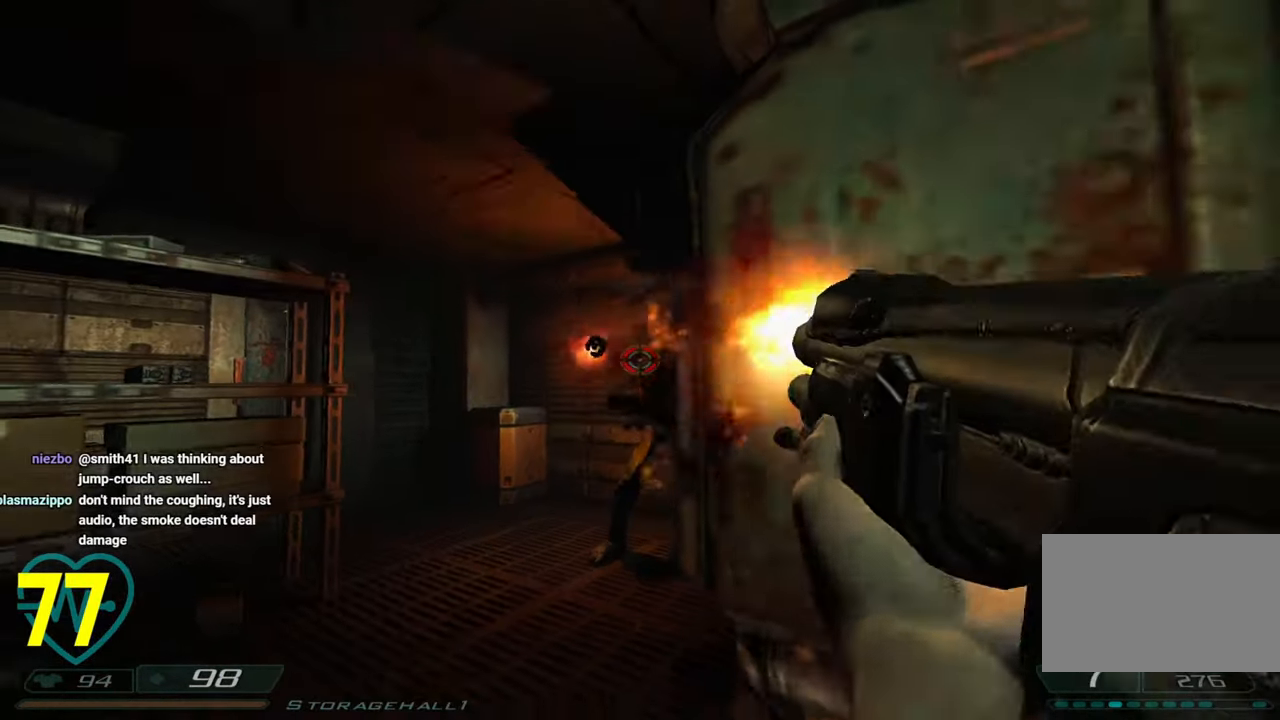
{"keys": ["shift"], "mouse": [], "mouse_move": "right", "events": [[33, "mouse_left", "down"], [116, "mouse_left", "up"], [450, "s", "up"], [500, "d", "up"]]}